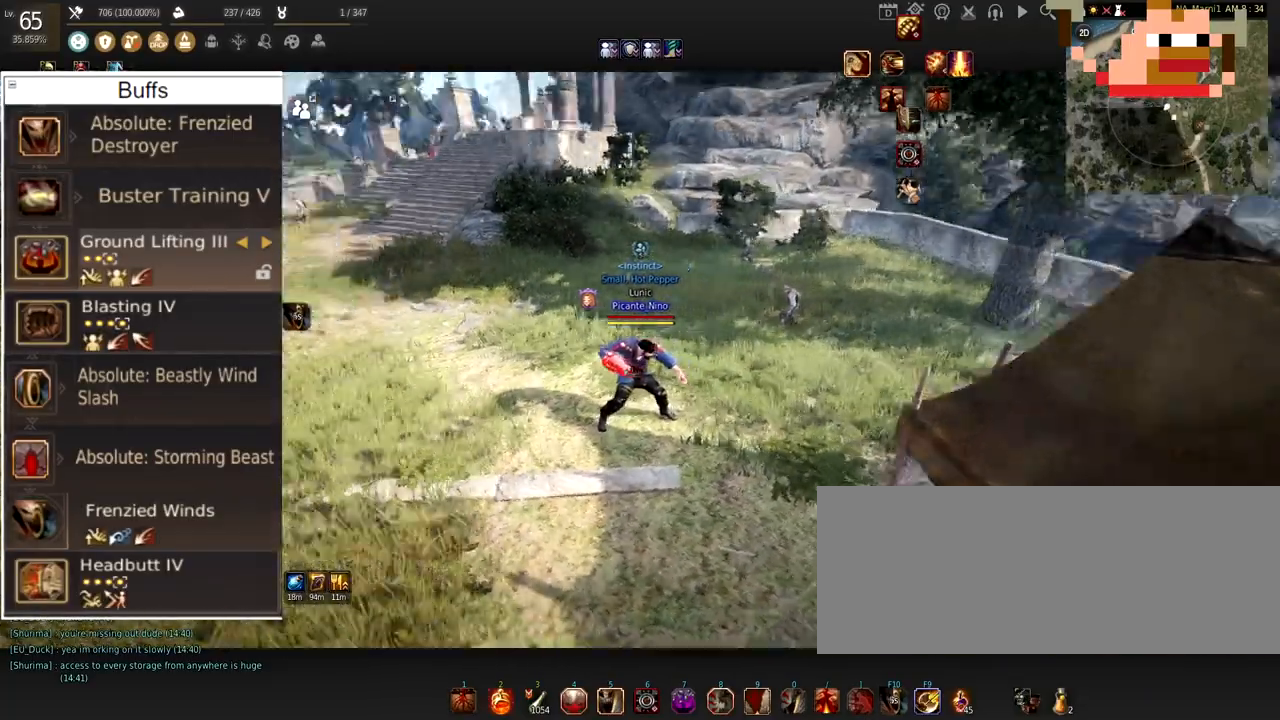
Gameplay with keyboard and mouse; each line is a JSON object with the keys and mouse buttons held at the frame after it. "events" lists presses ("down") and releases ("up") of "a", "c", "d", "e", "f", "q", "s", "shift", "space", "tab", "w", "x", "z", "mouse_left" and "mouse_right" between this image and that frame as [ms after this image, input, new state], when the widget could be followed in between. "mouse_left", "mouse_right" = the "left", "right" buttons of the "mouse" list. No other keys are recorded. Mouse movement is not recorded.
{"keys": ["w"], "mouse": [], "events": [[16, "w", "down"]]}
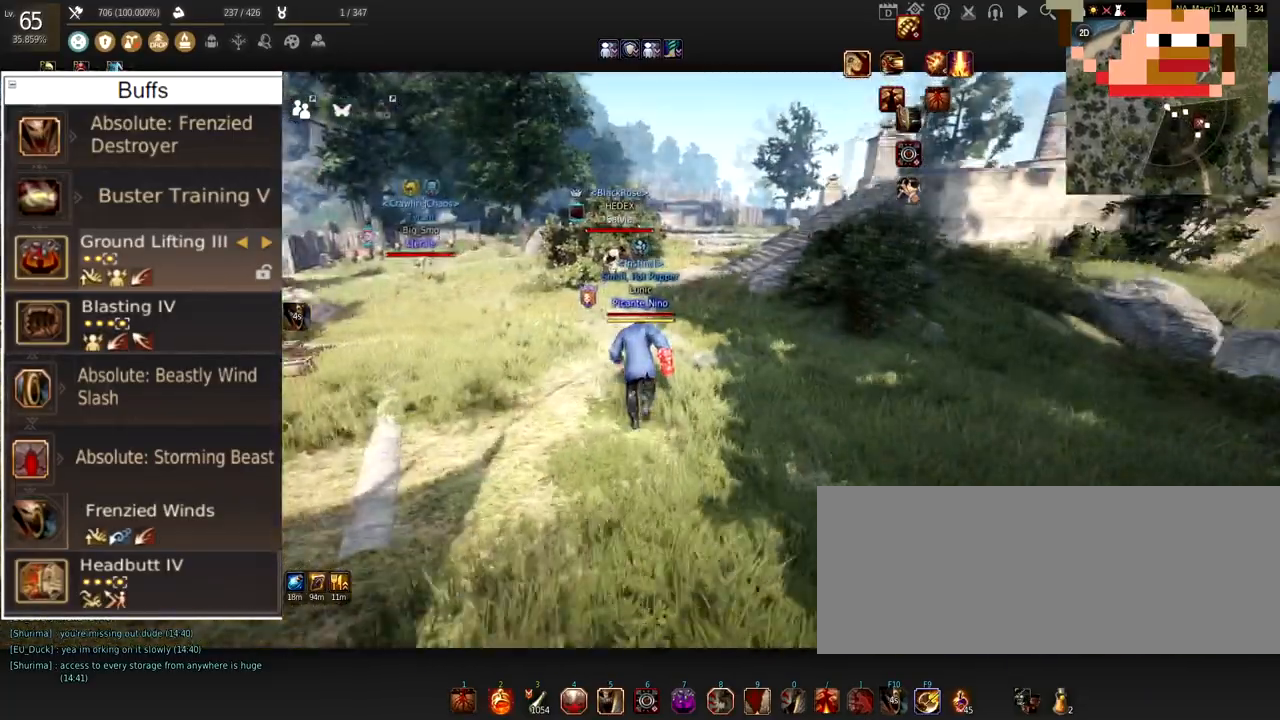
{"keys": [], "mouse": [], "events": [[367, "w", "up"]]}
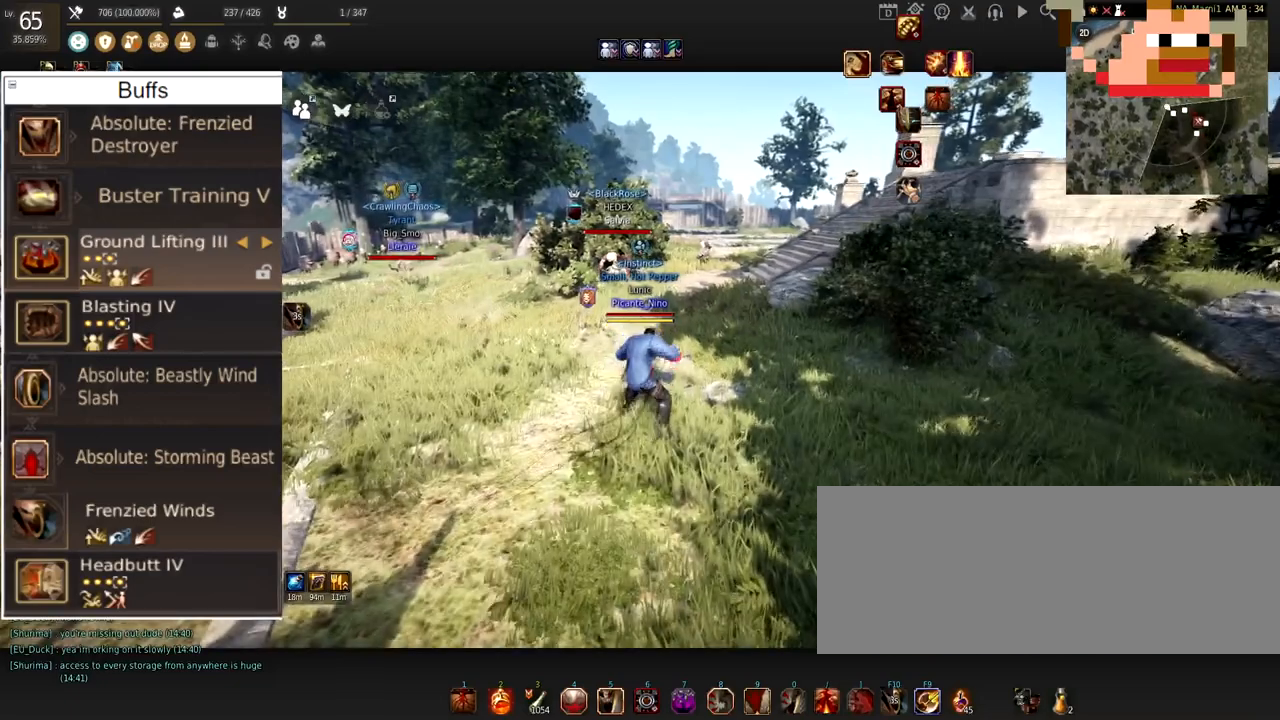
{"keys": [], "mouse": [], "events": []}
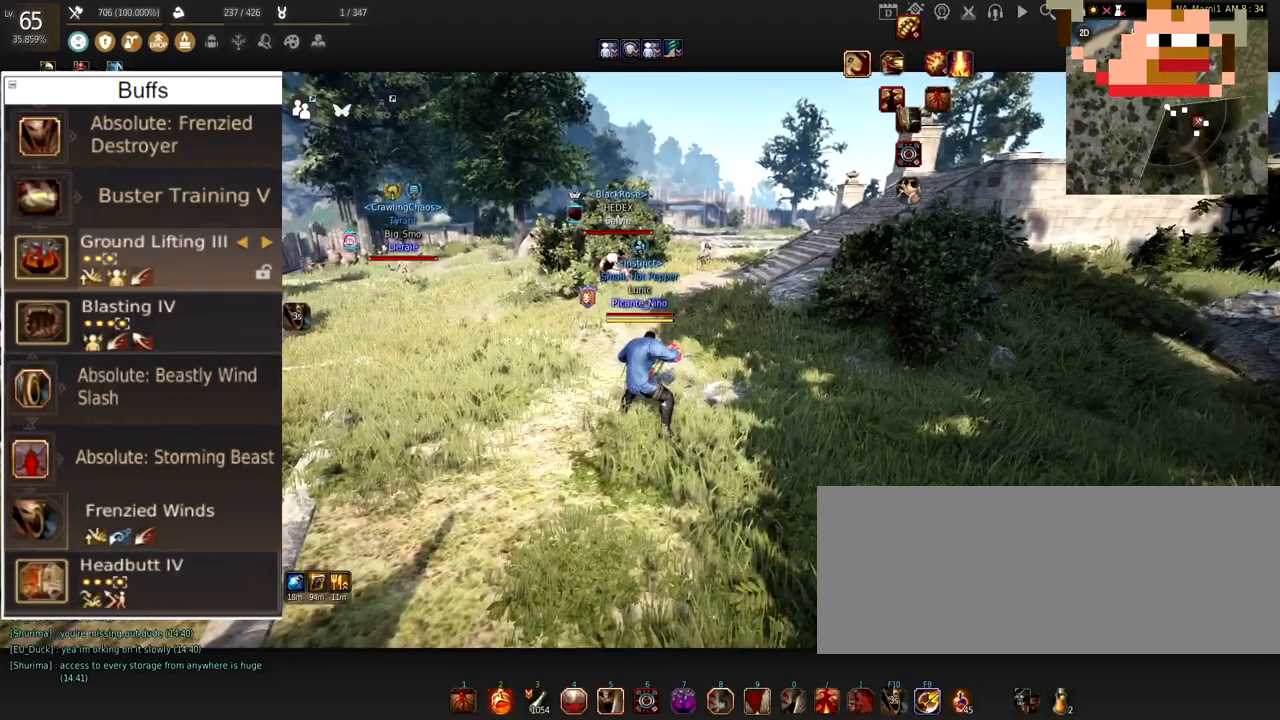
{"keys": [], "mouse": [], "events": []}
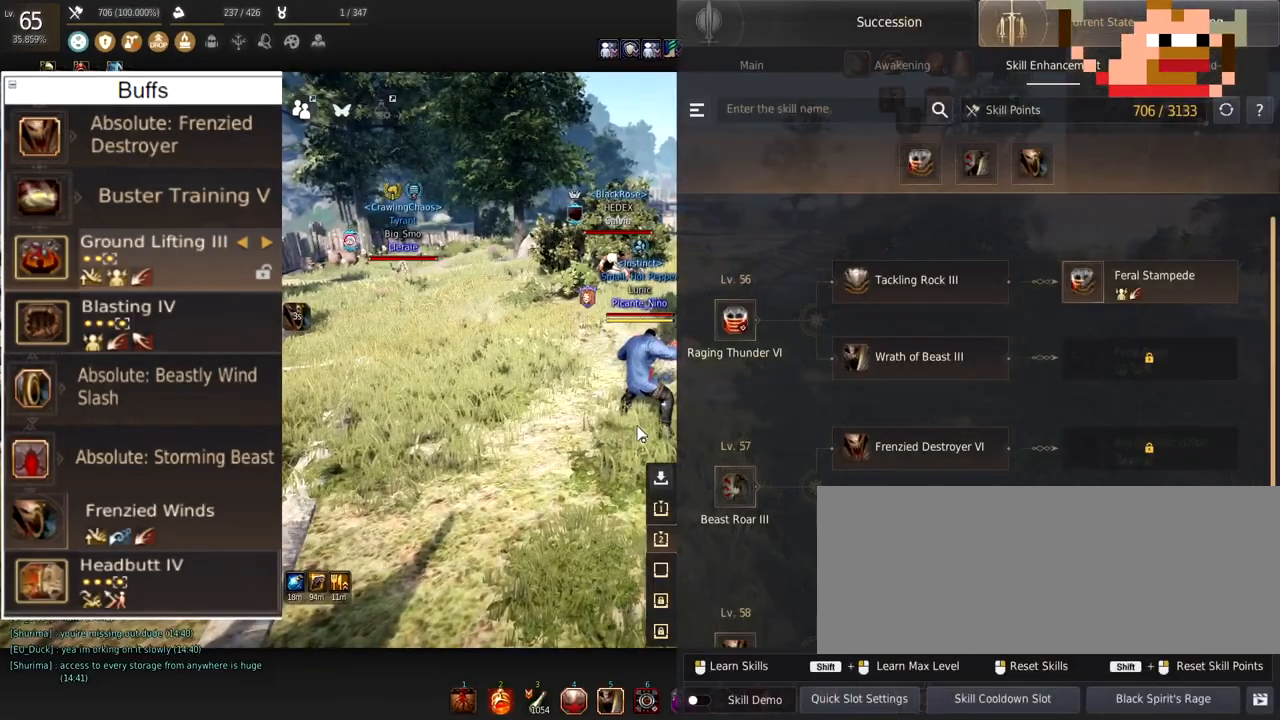
{"keys": [], "mouse": [], "events": []}
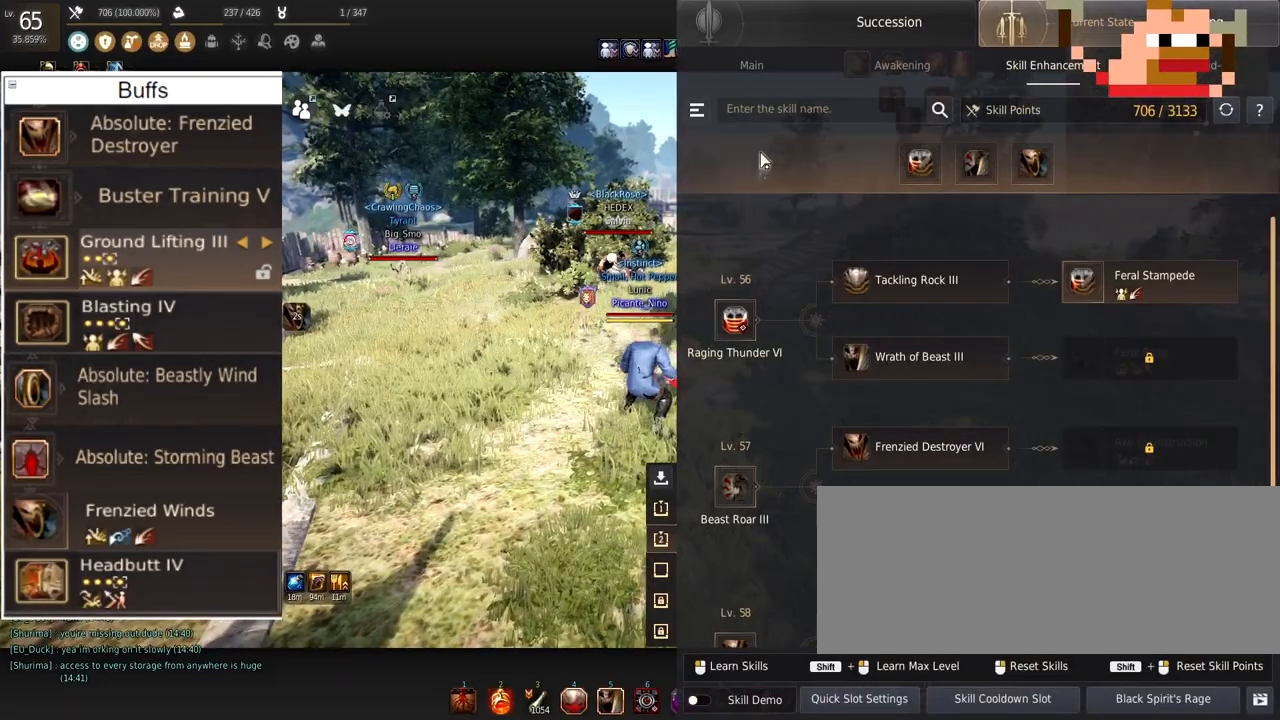
{"keys": [], "mouse": [], "events": []}
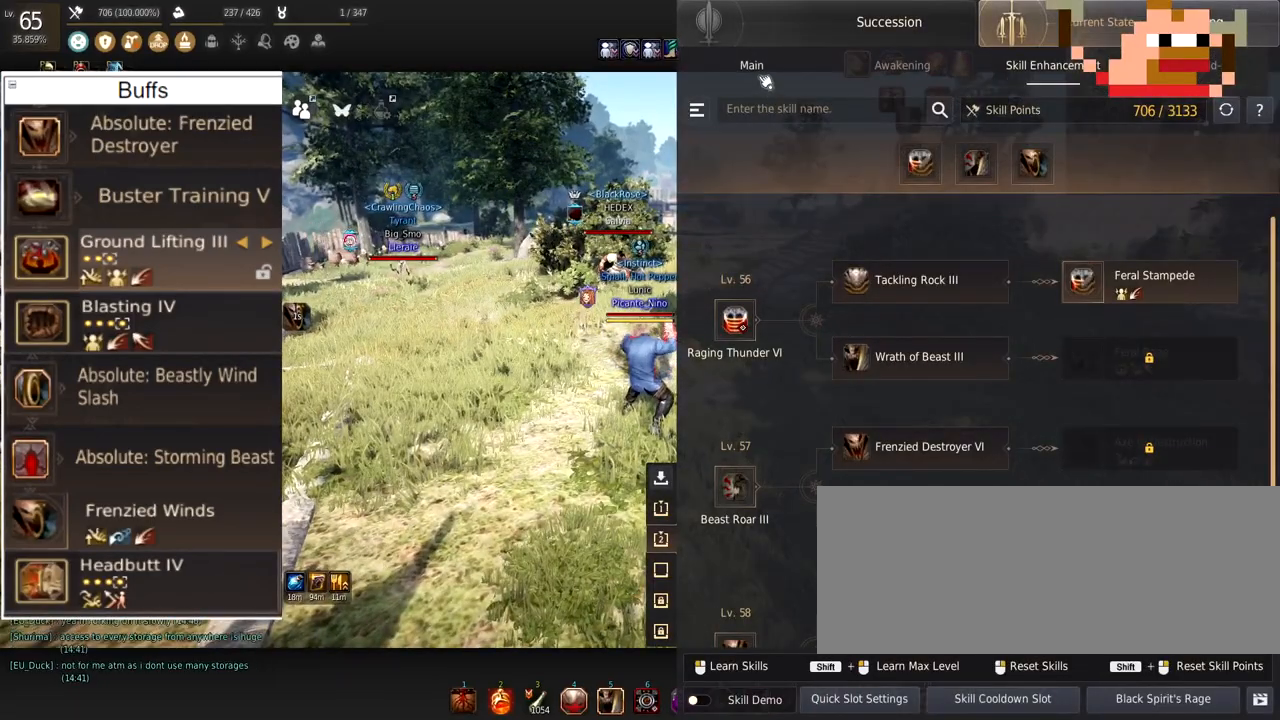
{"keys": [], "mouse": [], "events": [[50, "mouse_left", "down"], [200, "mouse_left", "up"]]}